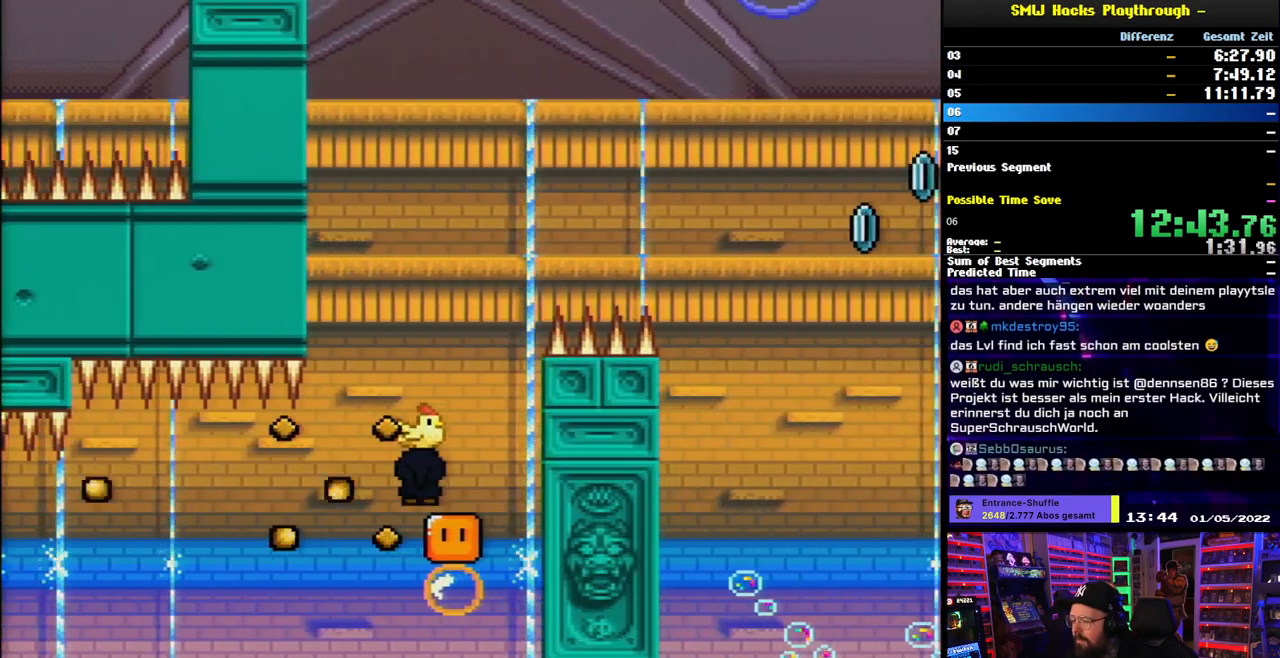
Gameplay with a controller (Nintendo layout); each line is a JSON object with the inputs held at the frame after it. "events" lists button and stick changes between this image and that frame as [ms after this image, input, new state], when the widget could be followed in between. Not read: L3 R3.
{"buttons": ["X", "DPAD_RIGHT"], "events": [[33, "A", "up"], [67, "DPAD_UP", "down"], [83, "DPAD_RIGHT", "up"], [100, "DPAD_LEFT", "down"], [100, "DPAD_UP", "up"], [283, "DPAD_LEFT", "up"], [500, "DPAD_RIGHT", "down"]]}
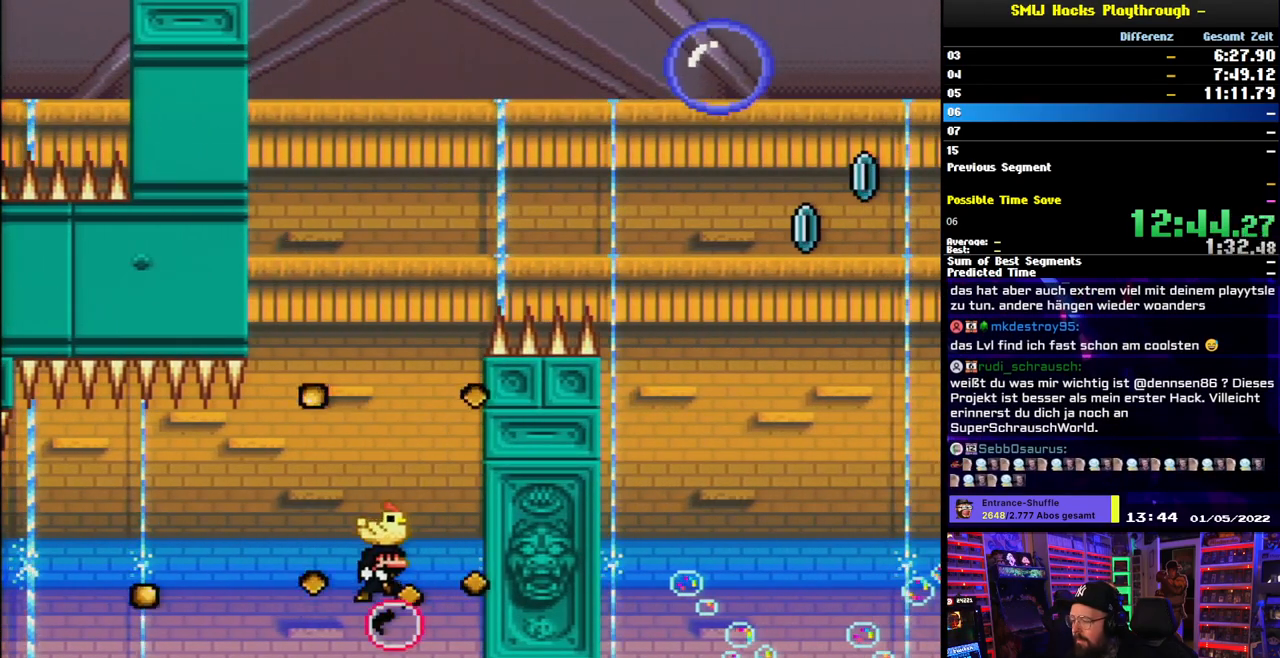
{"buttons": ["X", "DPAD_LEFT"], "events": [[117, "DPAD_RIGHT", "up"], [167, "DPAD_LEFT", "down"], [250, "DPAD_LEFT", "up"], [367, "DPAD_RIGHT", "down"], [467, "DPAD_RIGHT", "up"], [500, "DPAD_LEFT", "down"]]}
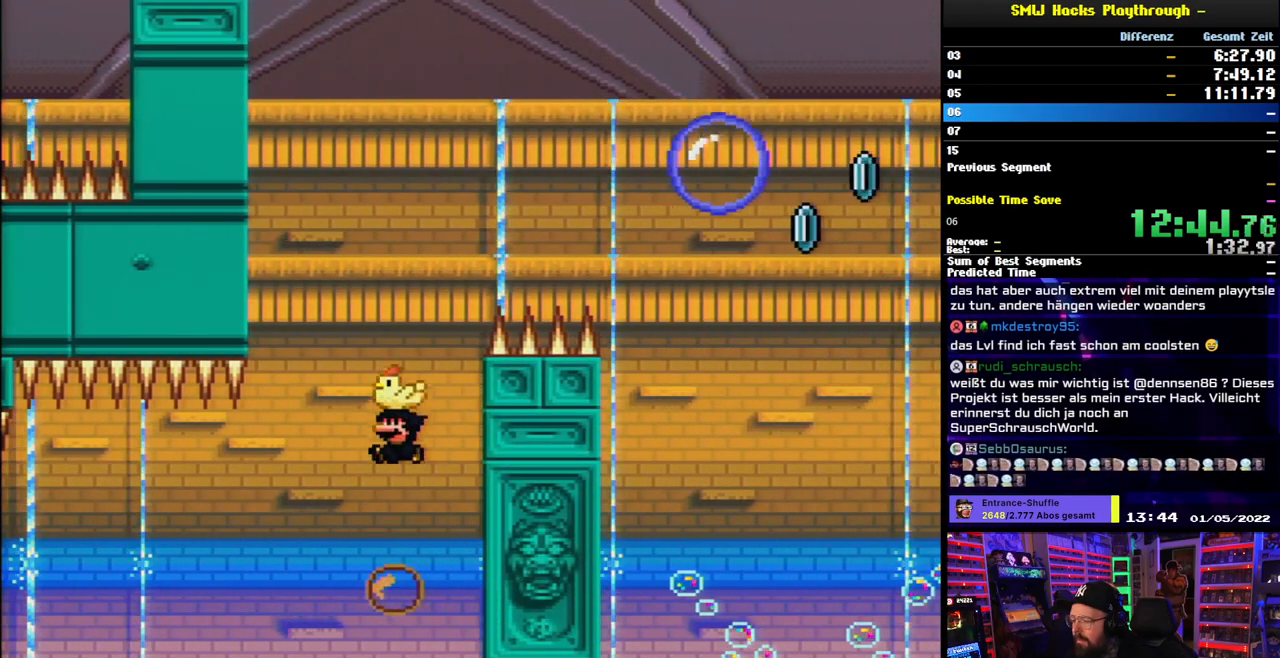
{"buttons": ["A", "X", "DPAD_RIGHT"], "events": [[117, "DPAD_LEFT", "up"], [150, "A", "down"], [233, "DPAD_RIGHT", "down"], [367, "DPAD_RIGHT", "up"], [433, "DPAD_RIGHT", "down"]]}
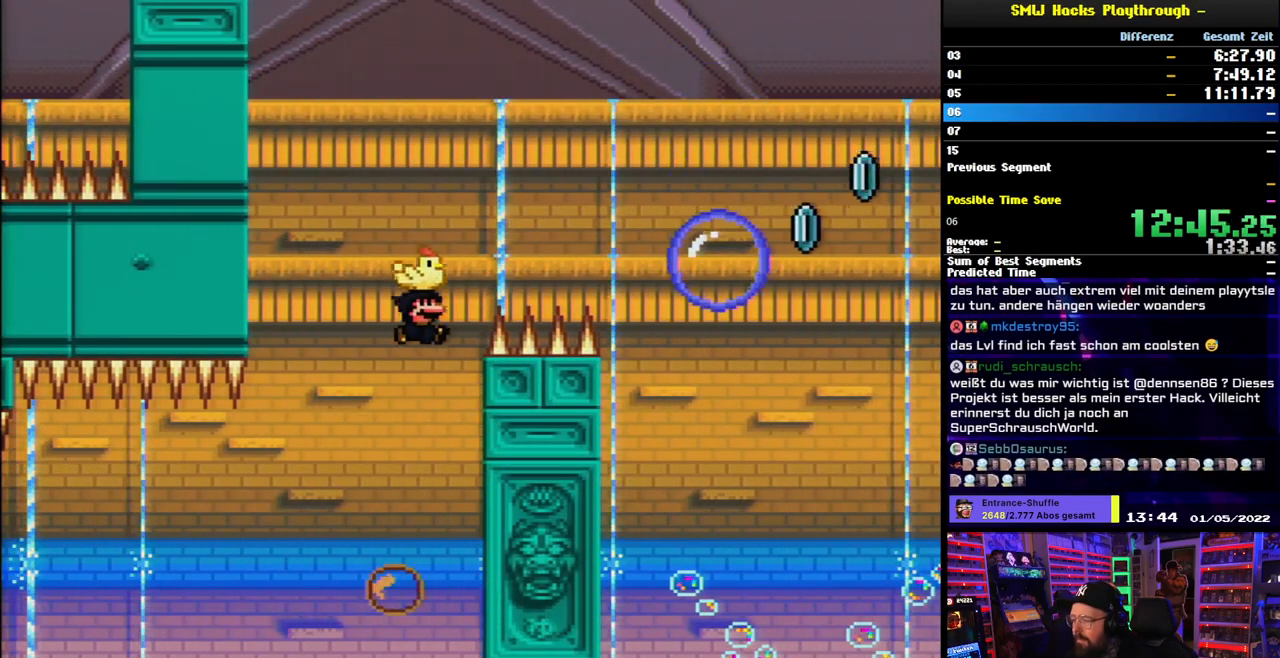
{"buttons": ["X", "DPAD_RIGHT"], "events": [[417, "A", "up"]]}
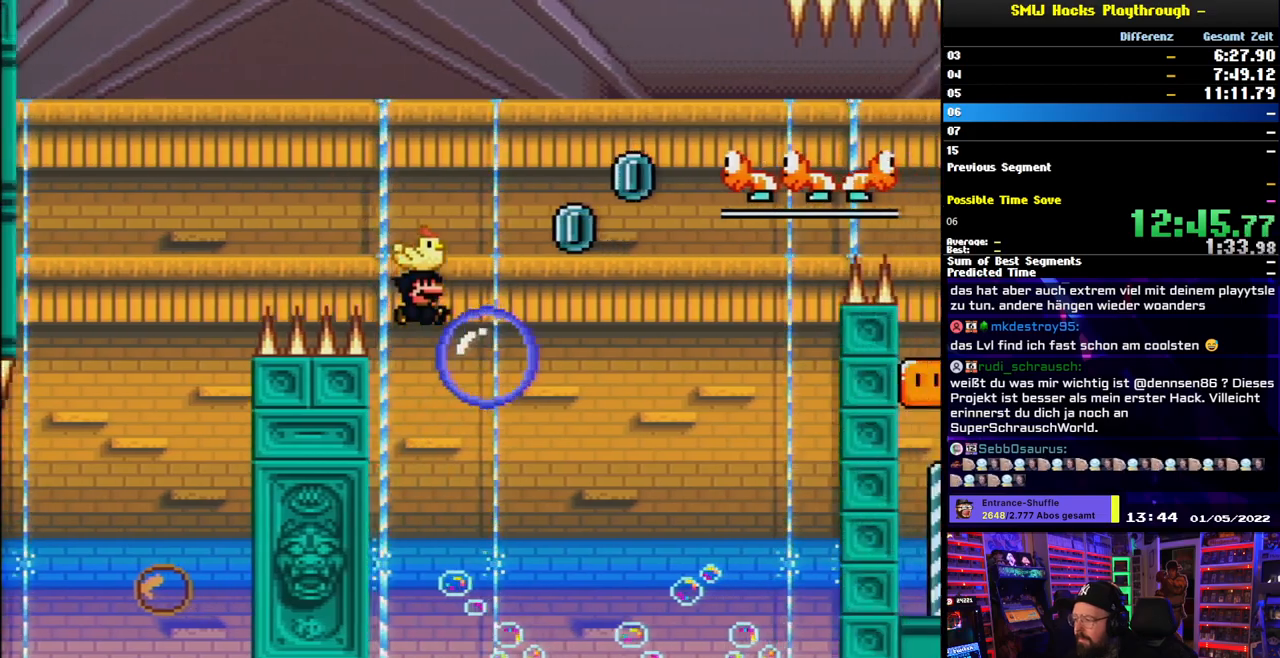
{"buttons": ["X", "DPAD_RIGHT"], "events": [[117, "A", "down"], [467, "A", "up"]]}
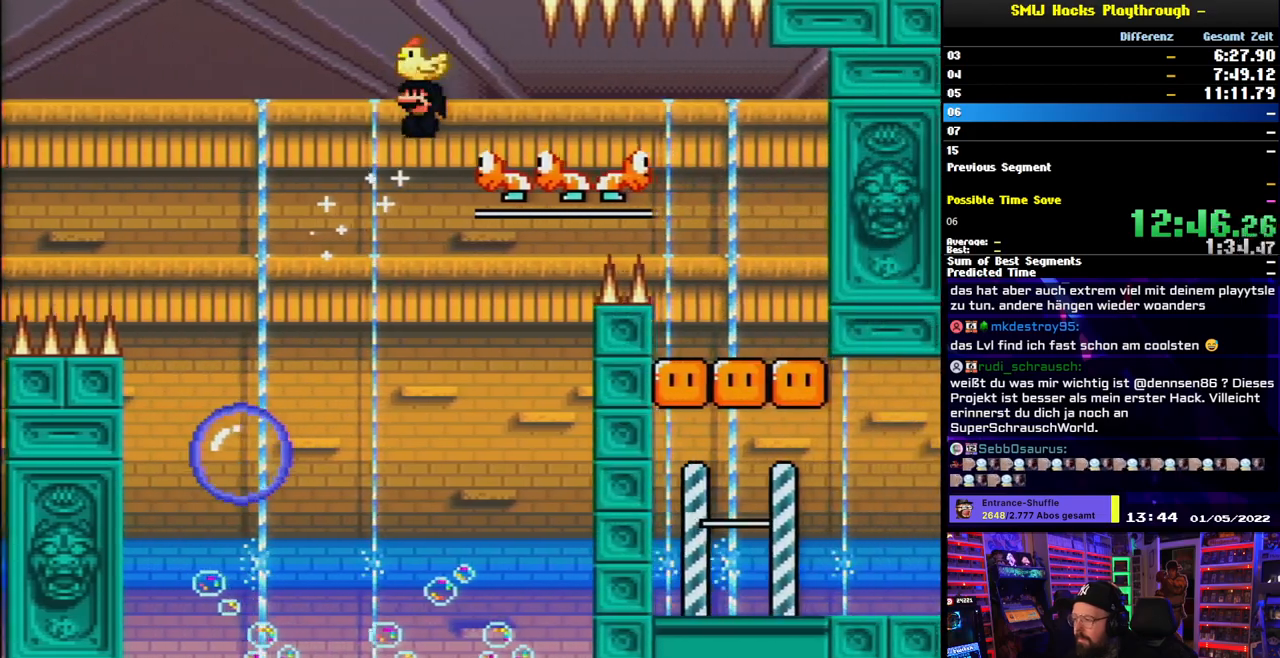
{"buttons": ["A", "X", "DPAD_RIGHT"], "events": [[33, "A", "down"]]}
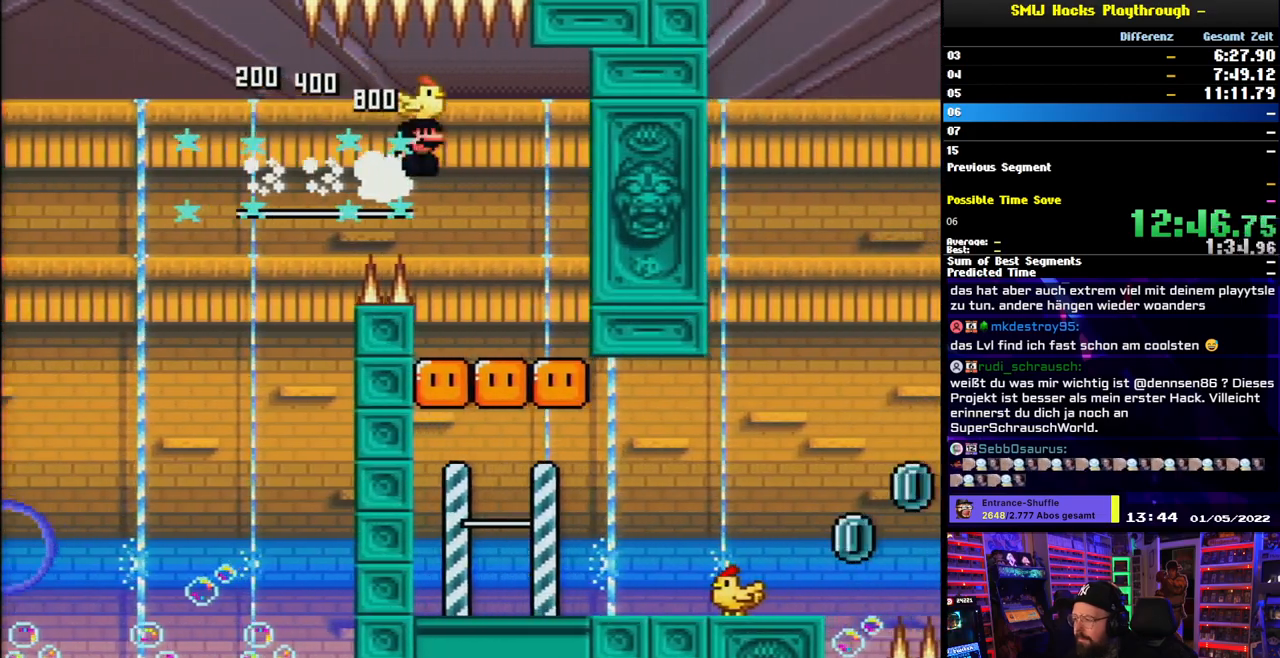
{"buttons": ["X"], "events": [[17, "A", "up"], [117, "DPAD_RIGHT", "up"], [133, "DPAD_LEFT", "down"], [267, "DPAD_LEFT", "up"]]}
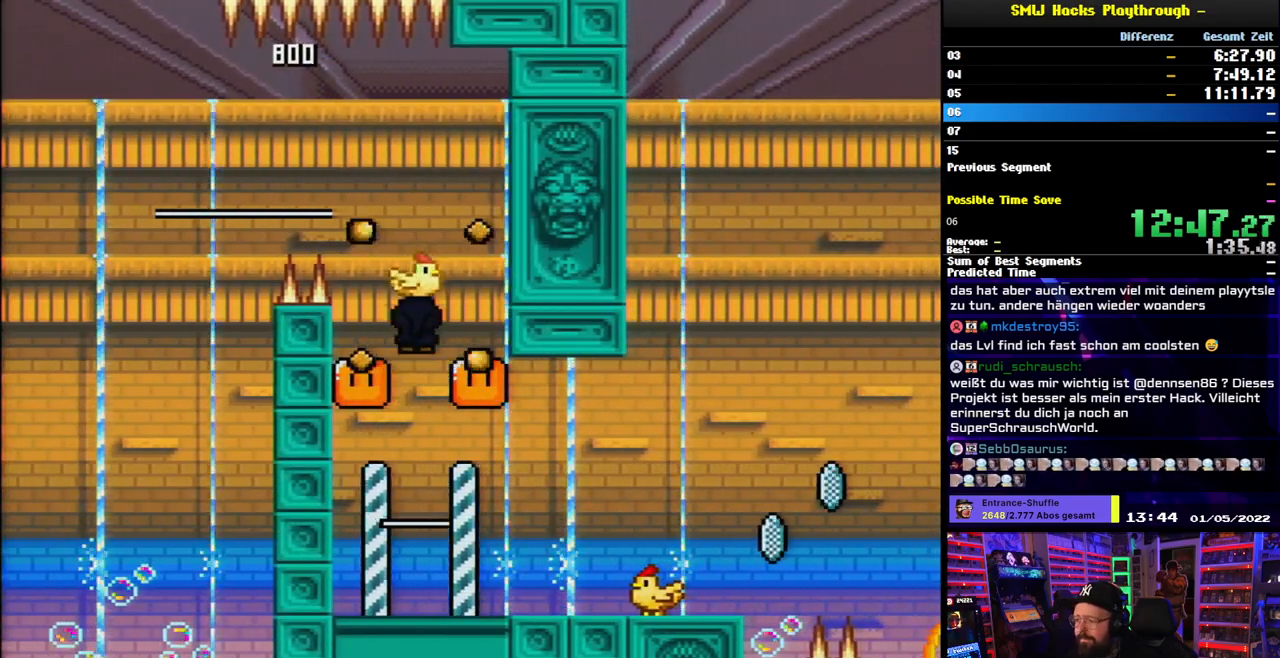
{"buttons": ["X", "DPAD_RIGHT"], "events": [[83, "DPAD_RIGHT", "down"]]}
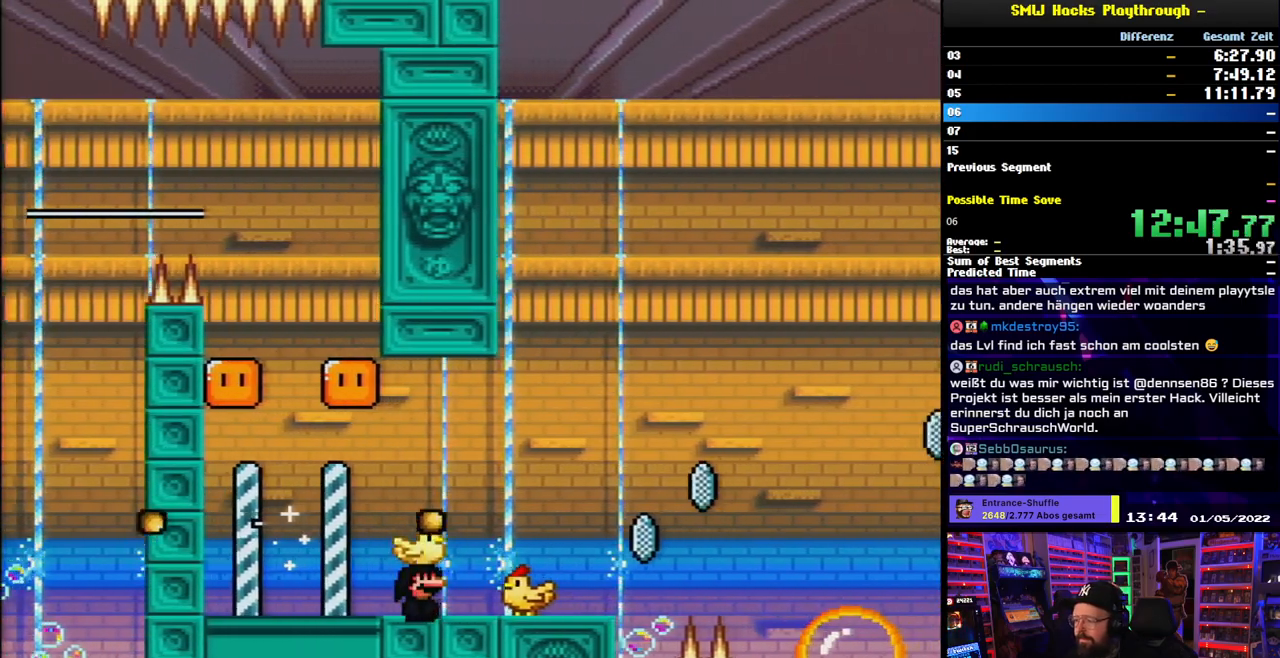
{"buttons": ["X", "DPAD_RIGHT"], "events": [[283, "A", "down"], [283, "DPAD_RIGHT", "up"], [283, "X", "up"], [300, "DPAD_RIGHT", "down"], [300, "X", "down"], [483, "A", "up"]]}
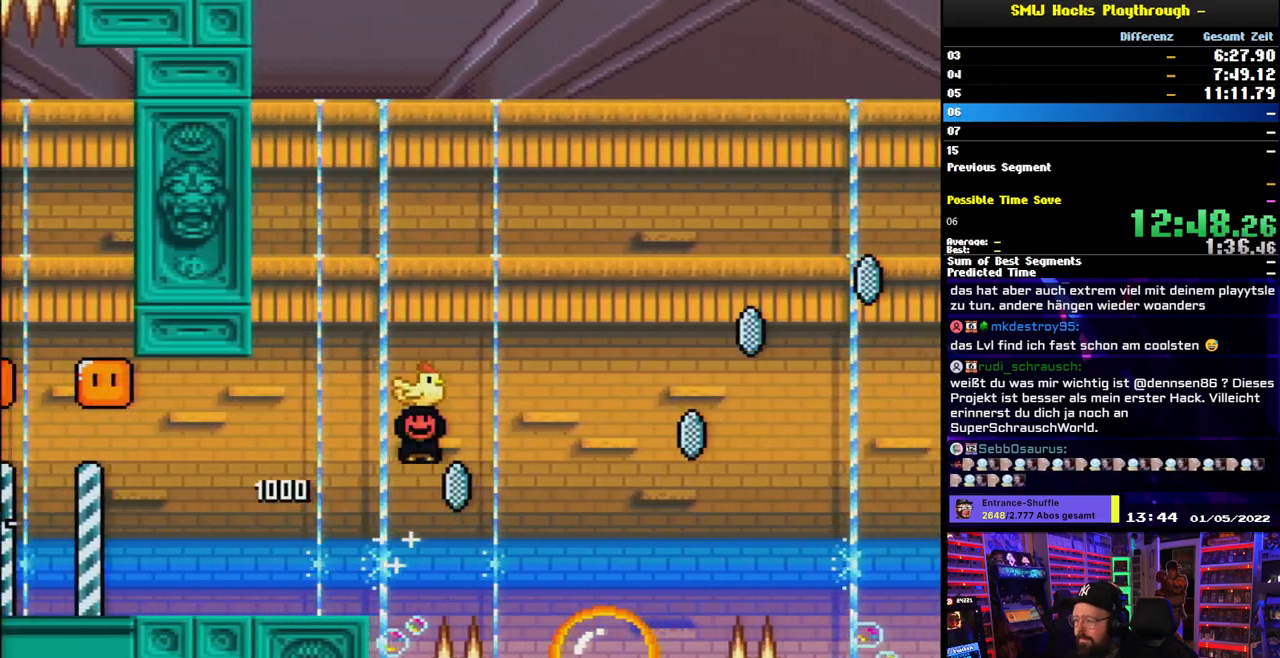
{"buttons": ["A", "X", "DPAD_RIGHT"], "events": [[267, "DPAD_RIGHT", "up"], [267, "DPAD_UP", "down"], [317, "A", "down"], [333, "DPAD_RIGHT", "down"], [350, "DPAD_UP", "up"]]}
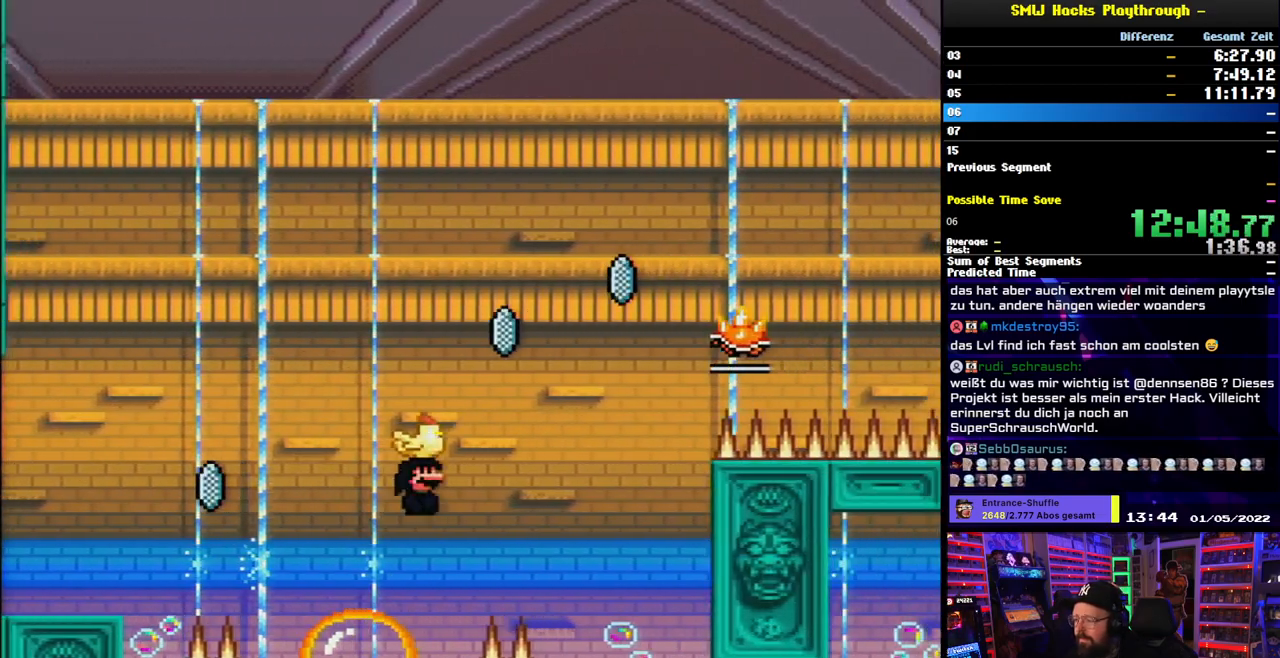
{"buttons": ["A", "X", "DPAD_RIGHT"], "events": []}
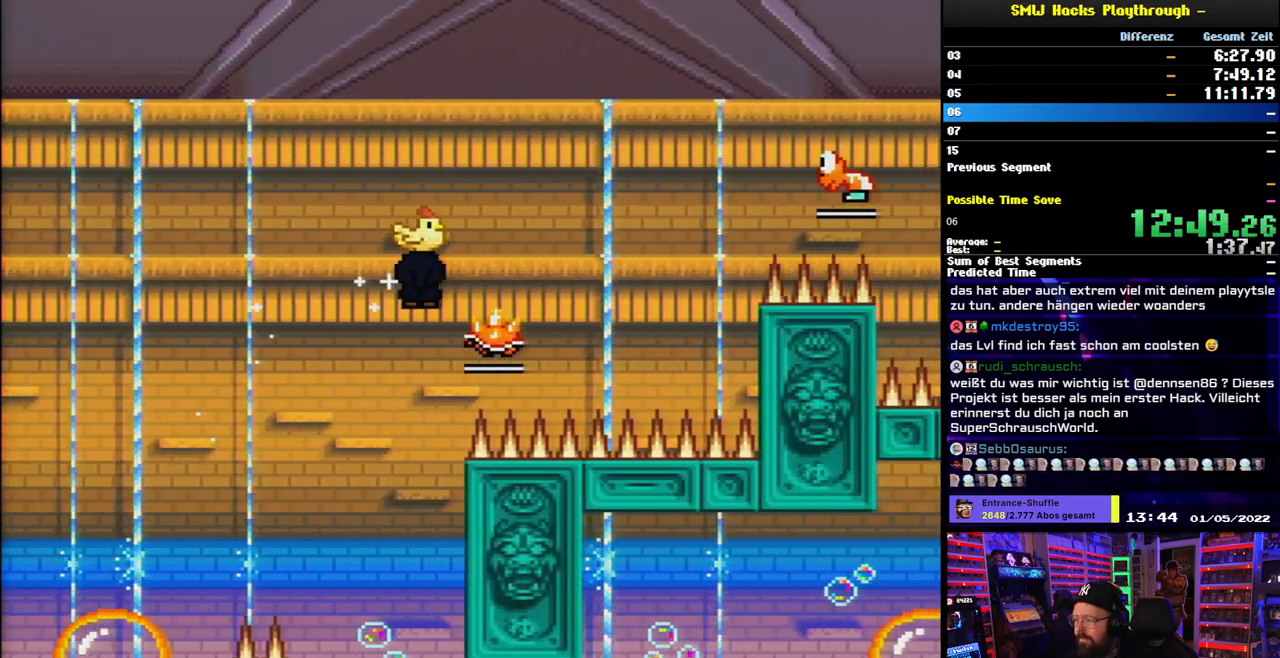
{"buttons": ["A", "X", "DPAD_RIGHT"], "events": []}
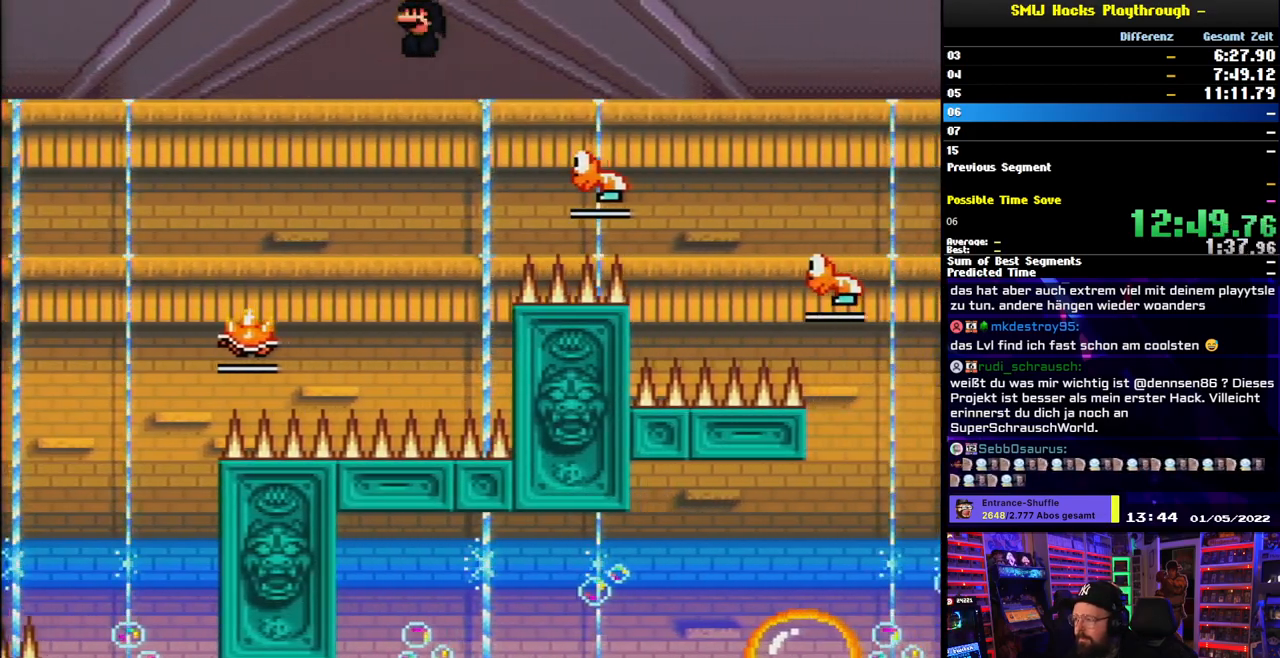
{"buttons": ["A", "X", "DPAD_RIGHT"], "events": []}
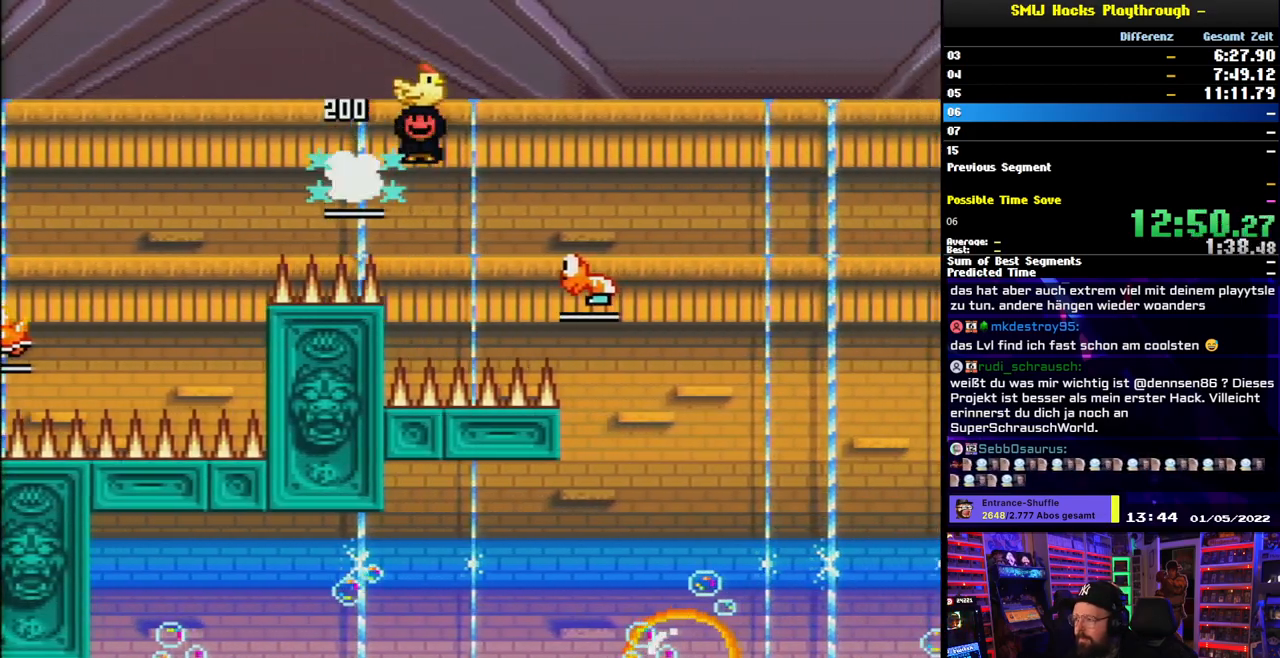
{"buttons": ["A", "X", "DPAD_RIGHT"], "events": []}
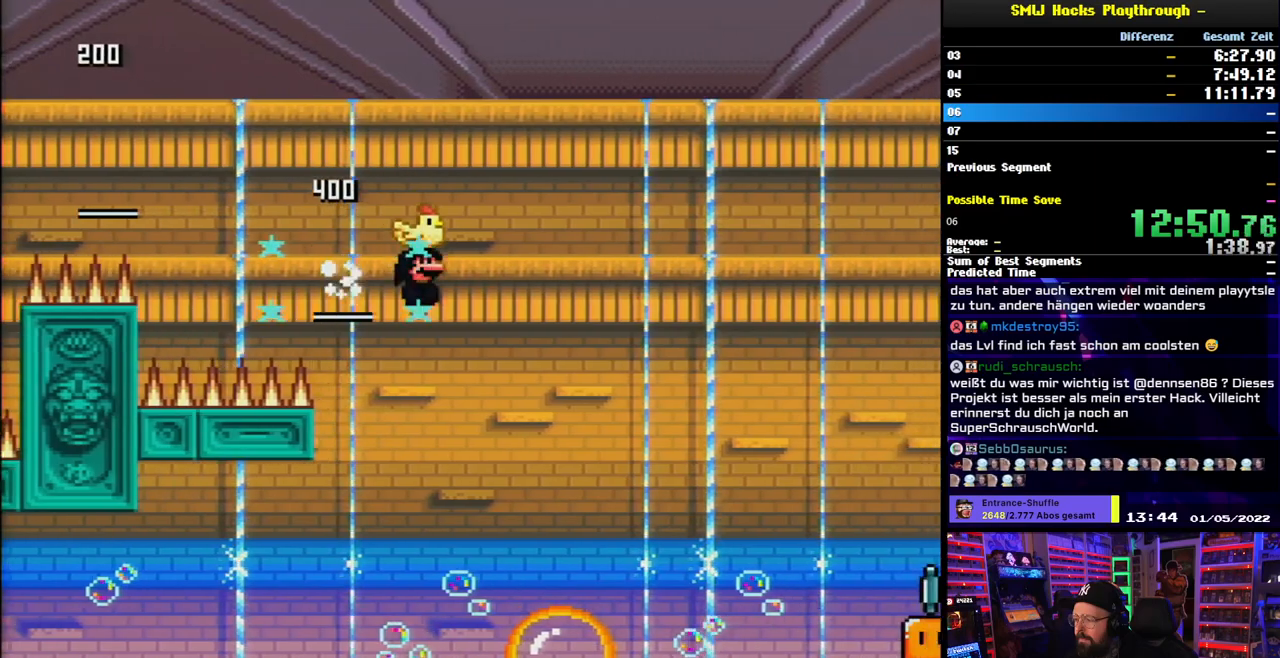
{"buttons": ["A", "X", "DPAD_RIGHT"], "events": []}
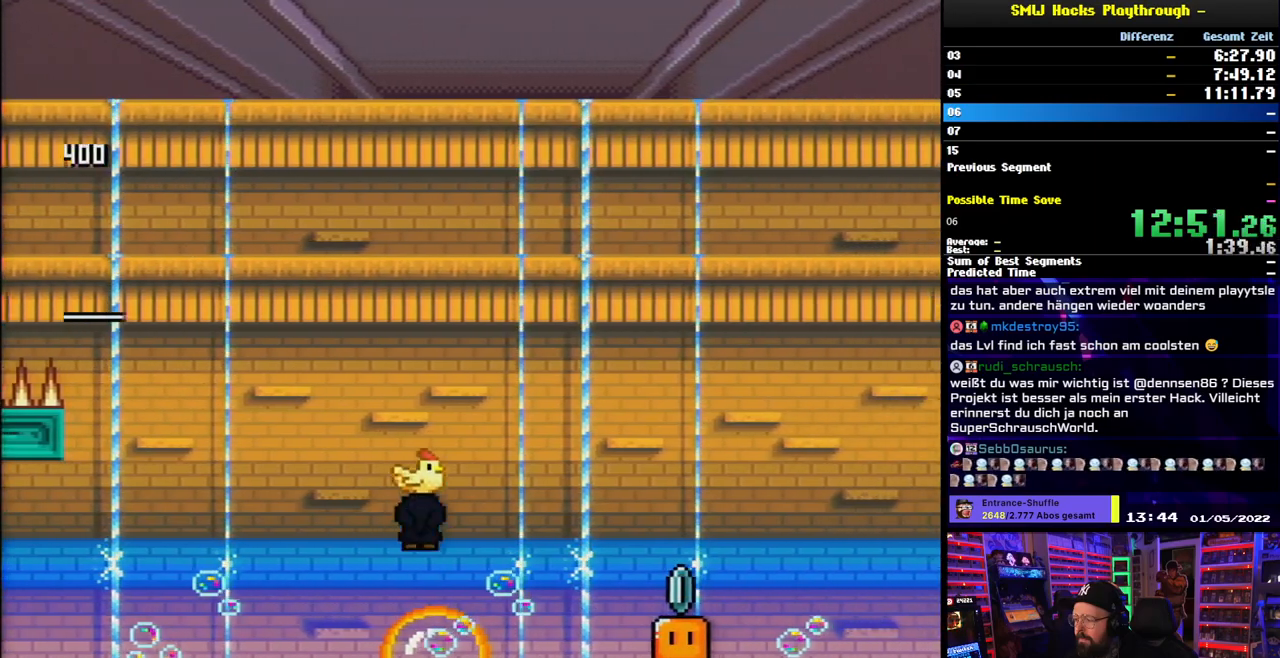
{"buttons": ["X", "DPAD_RIGHT"], "events": [[267, "A", "up"], [283, "DPAD_UP", "down"], [333, "DPAD_RIGHT", "up"], [350, "DPAD_UP", "up"], [367, "DPAD_LEFT", "down"], [450, "DPAD_LEFT", "up"], [467, "DPAD_RIGHT", "down"]]}
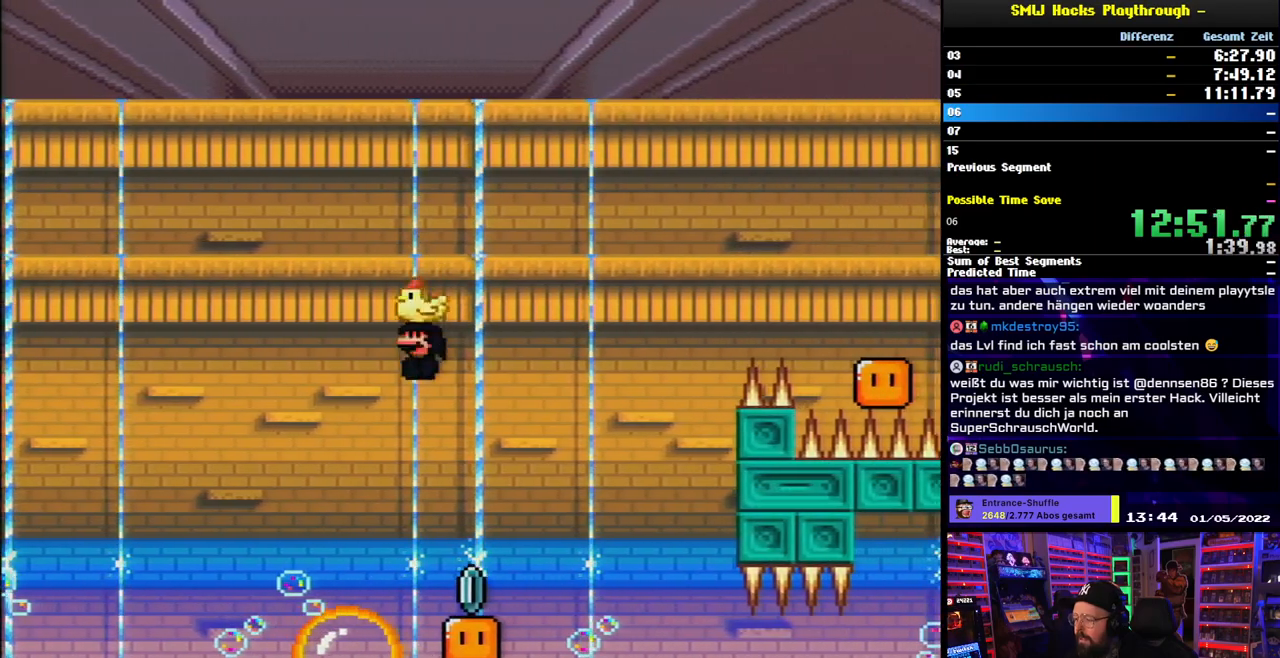
{"buttons": ["X", "DPAD_LEFT"]}
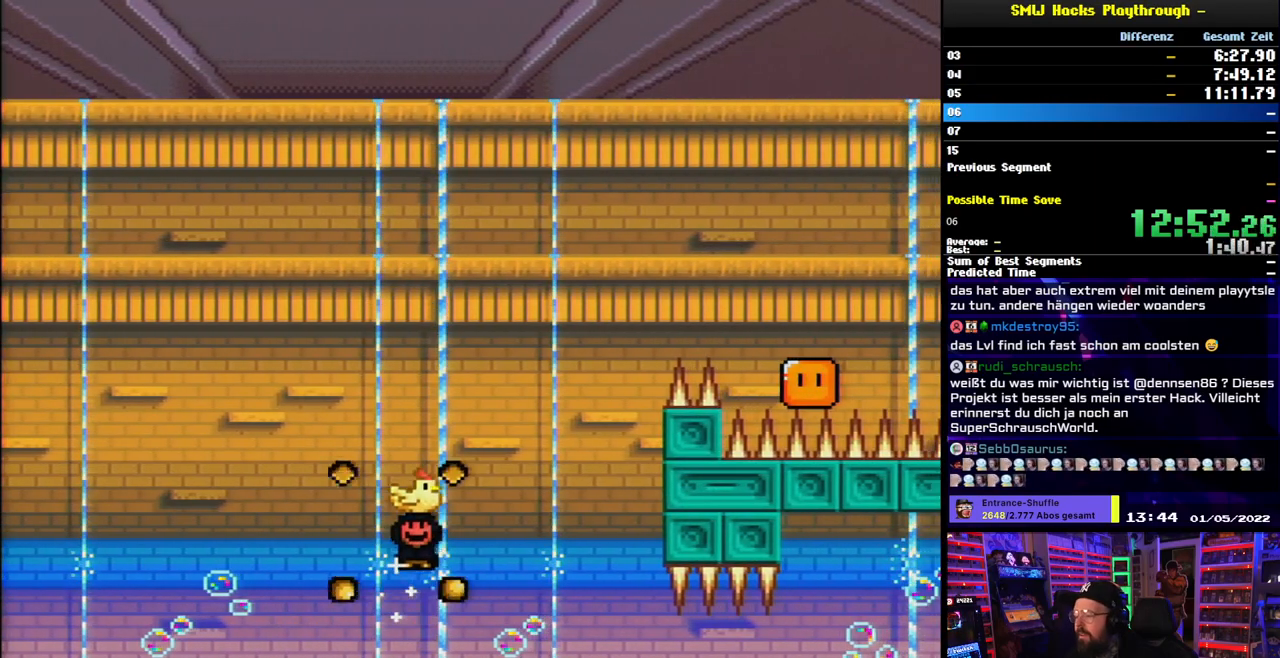
{"buttons": ["A"], "events": [[33, "DPAD_LEFT", "up"], [133, "DPAD_RIGHT", "down"], [183, "DPAD_RIGHT", "up"], [217, "X", "up"], [450, "A", "down"]]}
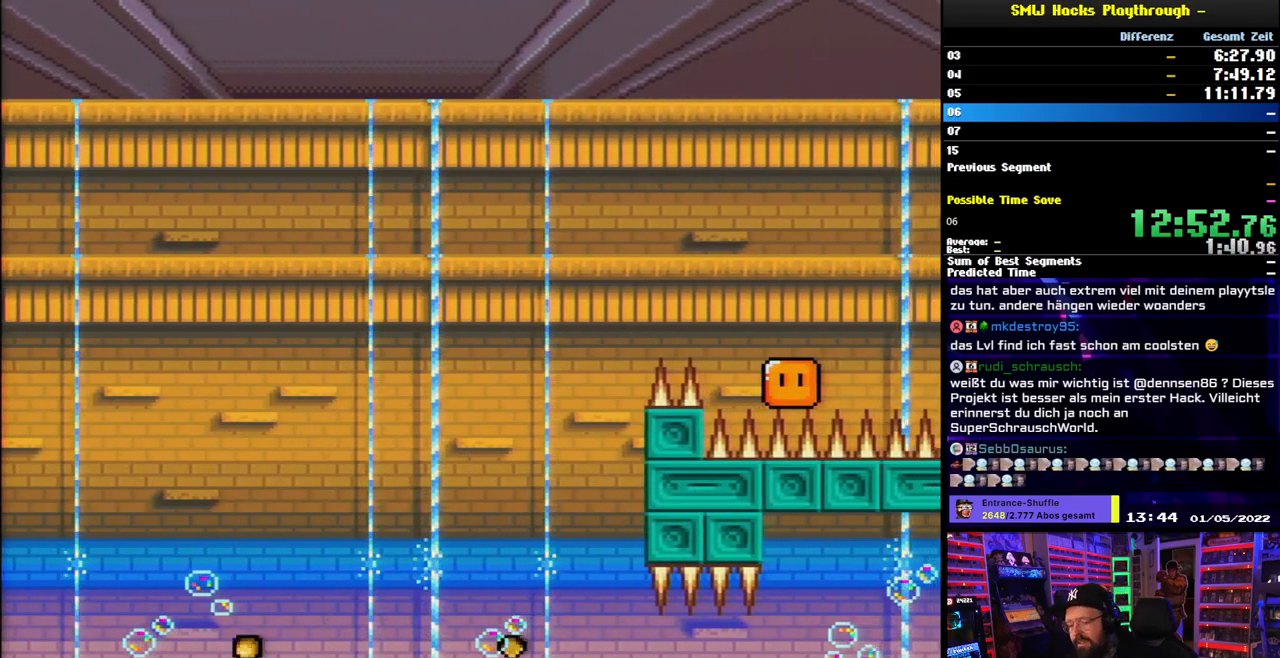
{"buttons": [], "events": [[17, "A", "up"], [117, "A", "down"], [217, "A", "up"], [350, "A", "down"], [400, "A", "up"], [417, "A", "down"], [450, "A", "up"]]}
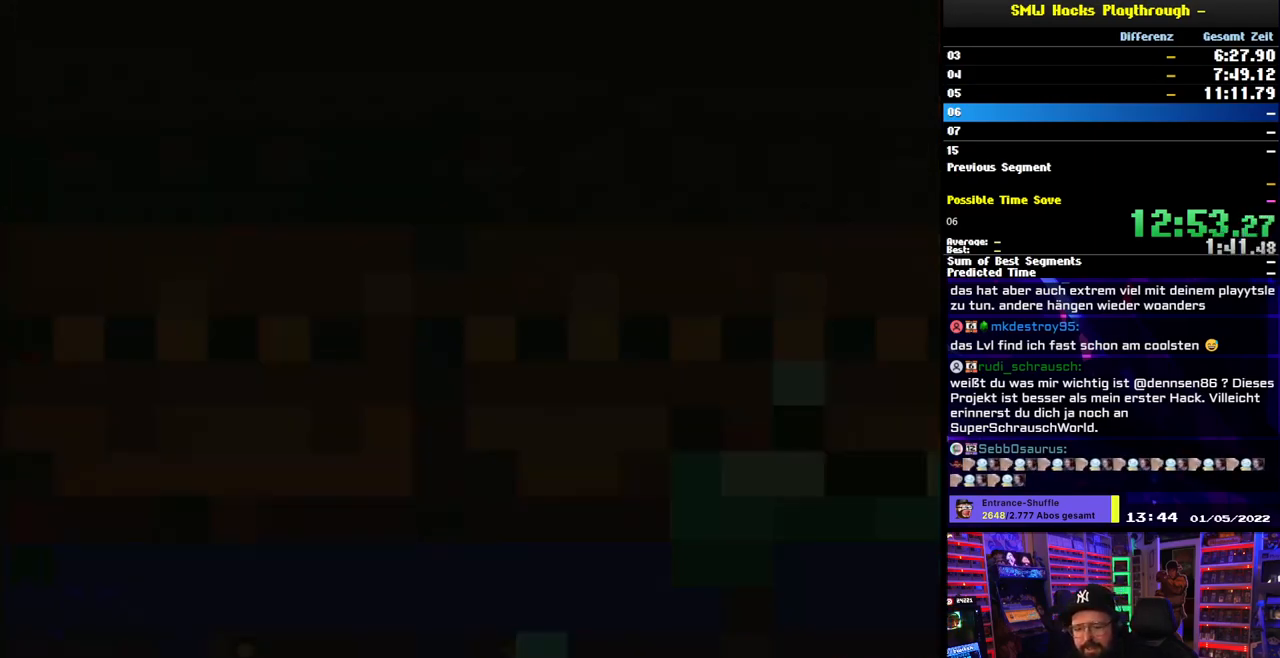
{"buttons": [], "events": [[50, "A", "down"], [500, "A", "up"]]}
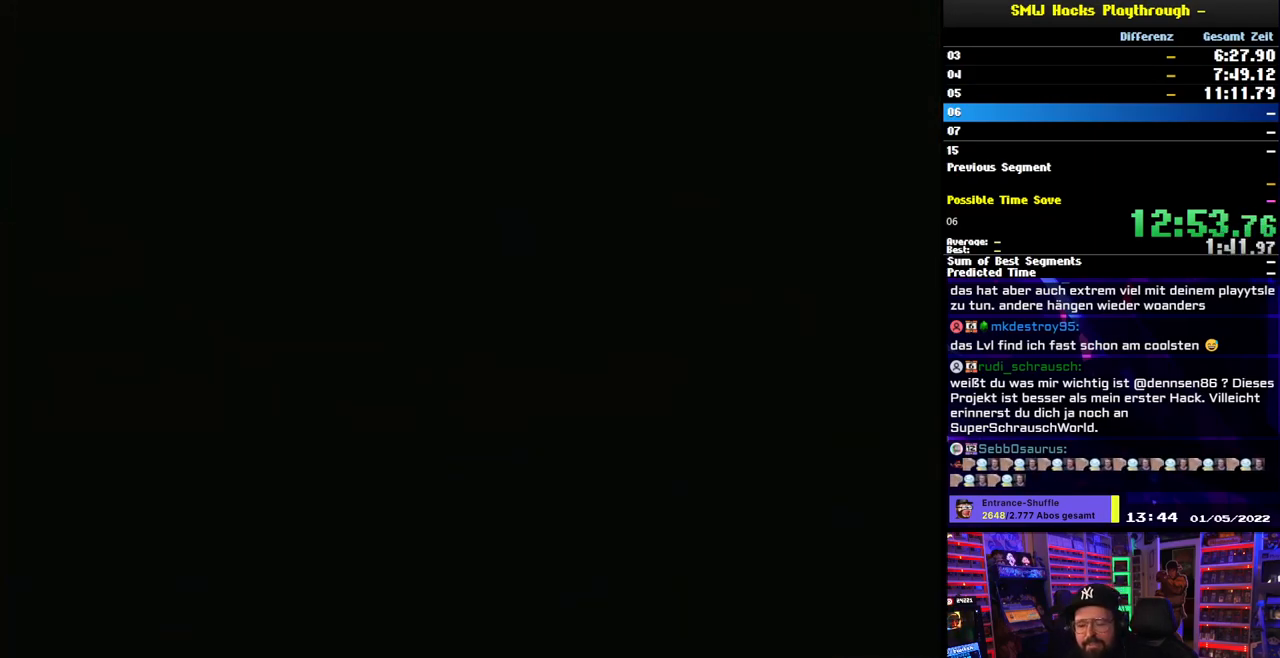
{"buttons": [], "events": []}
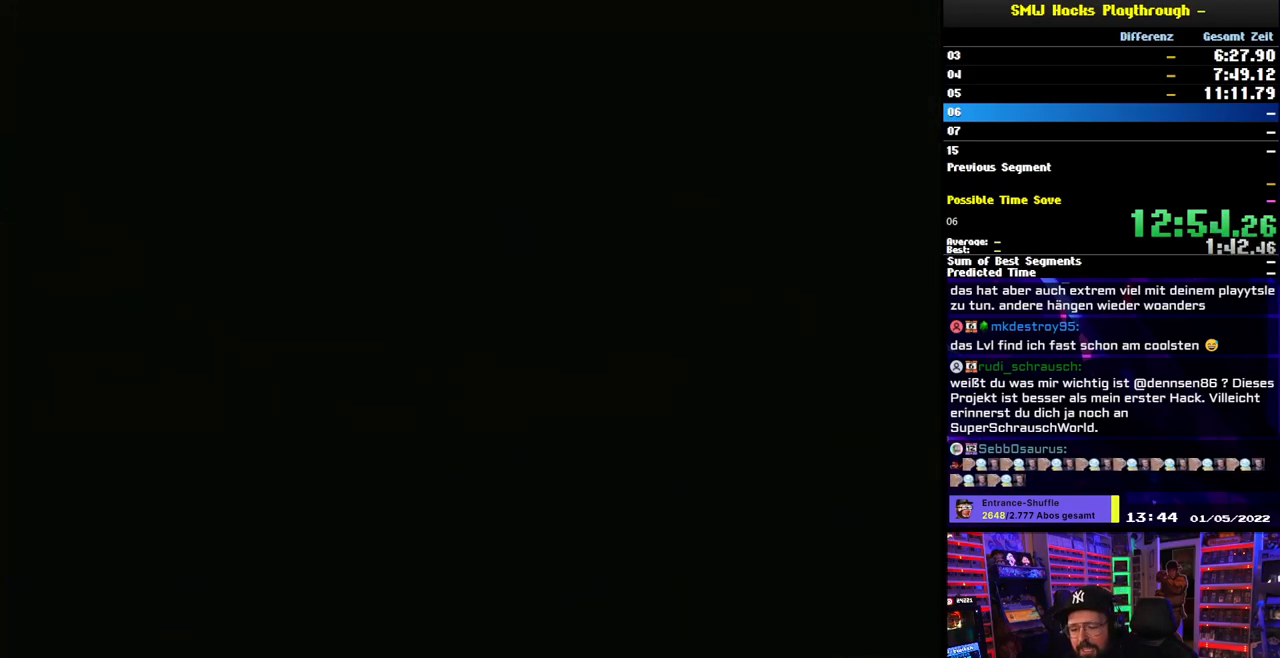
{"buttons": [], "events": []}
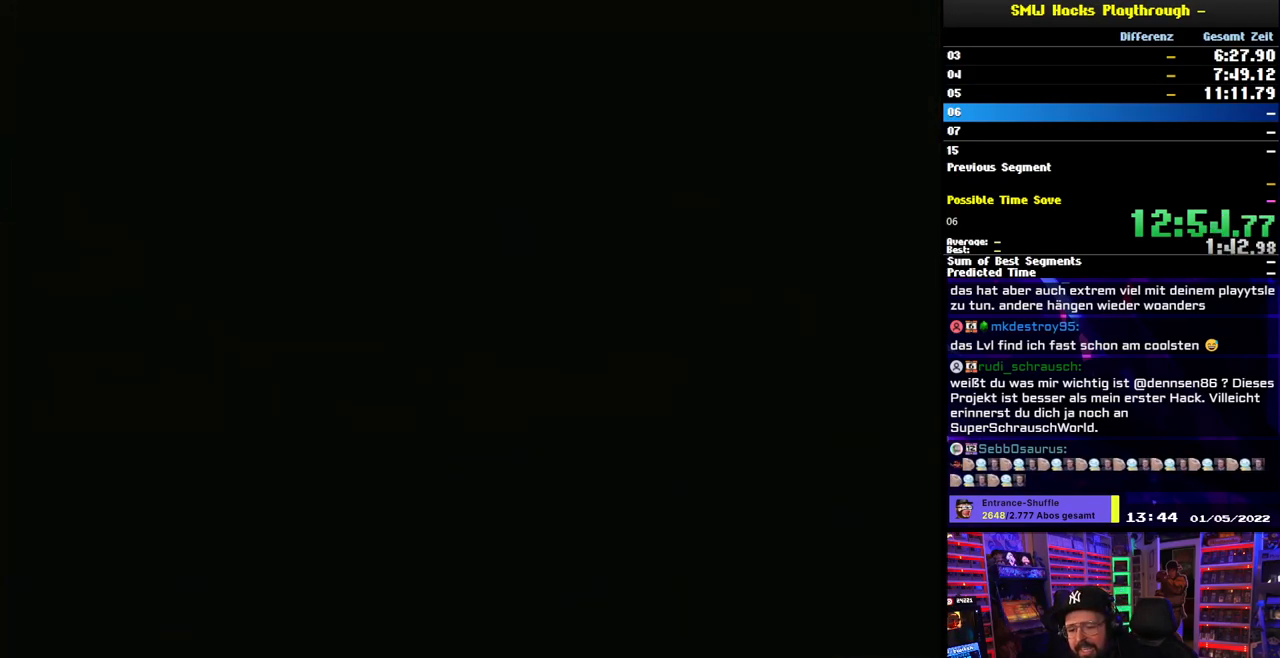
{"buttons": ["X"], "events": [[300, "X", "down"]]}
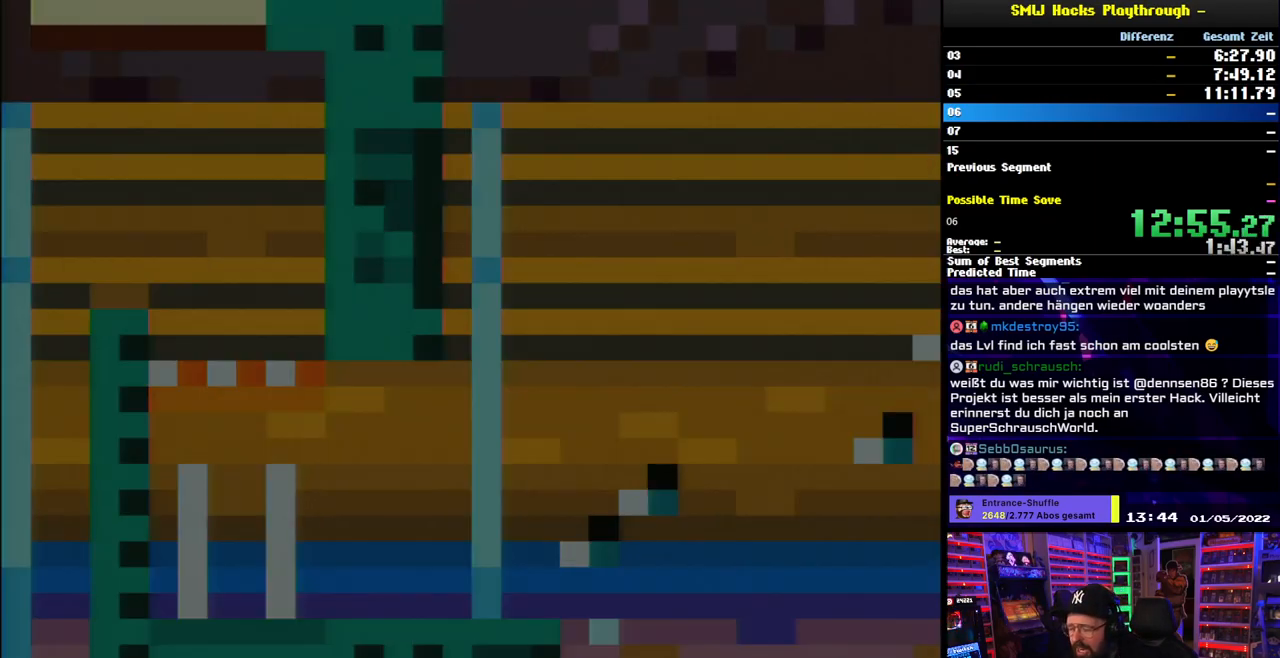
{"buttons": ["X", "DPAD_RIGHT"], "events": [[183, "DPAD_RIGHT", "down"], [300, "A", "down"], [300, "DPAD_RIGHT", "up"], [317, "A", "up"], [317, "DPAD_RIGHT", "down"]]}
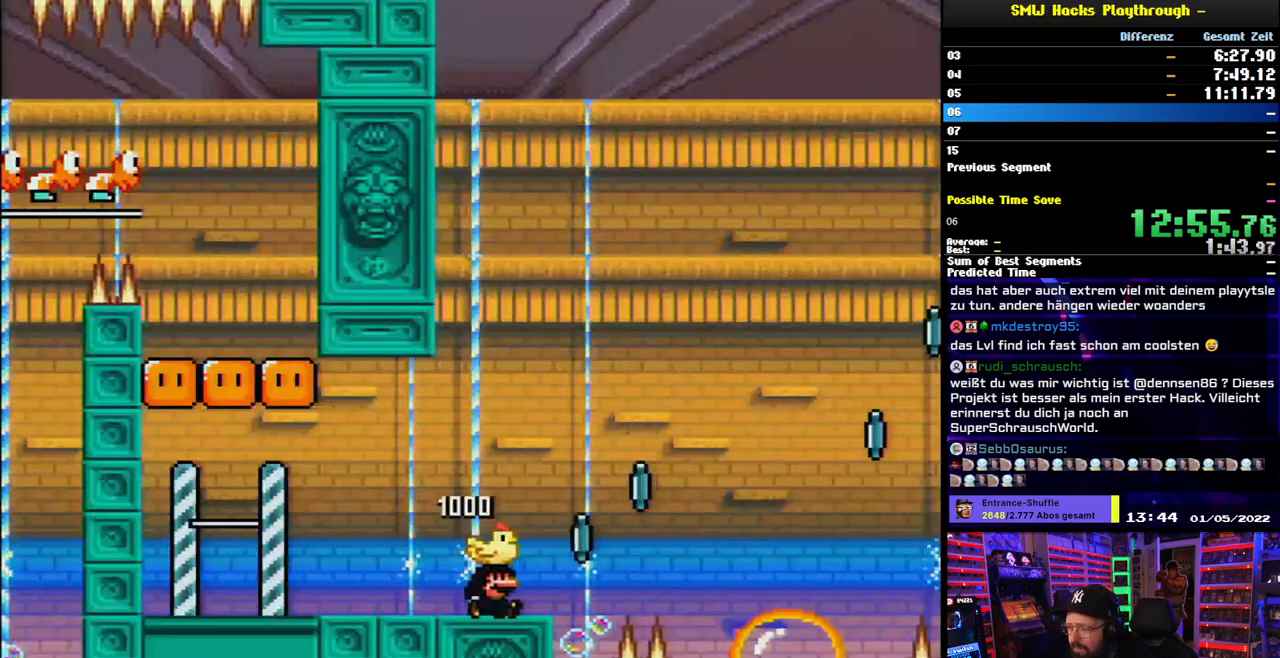
{"buttons": ["A", "X", "DPAD_RIGHT"], "events": [[67, "A", "down"], [200, "A", "up"], [467, "A", "down"]]}
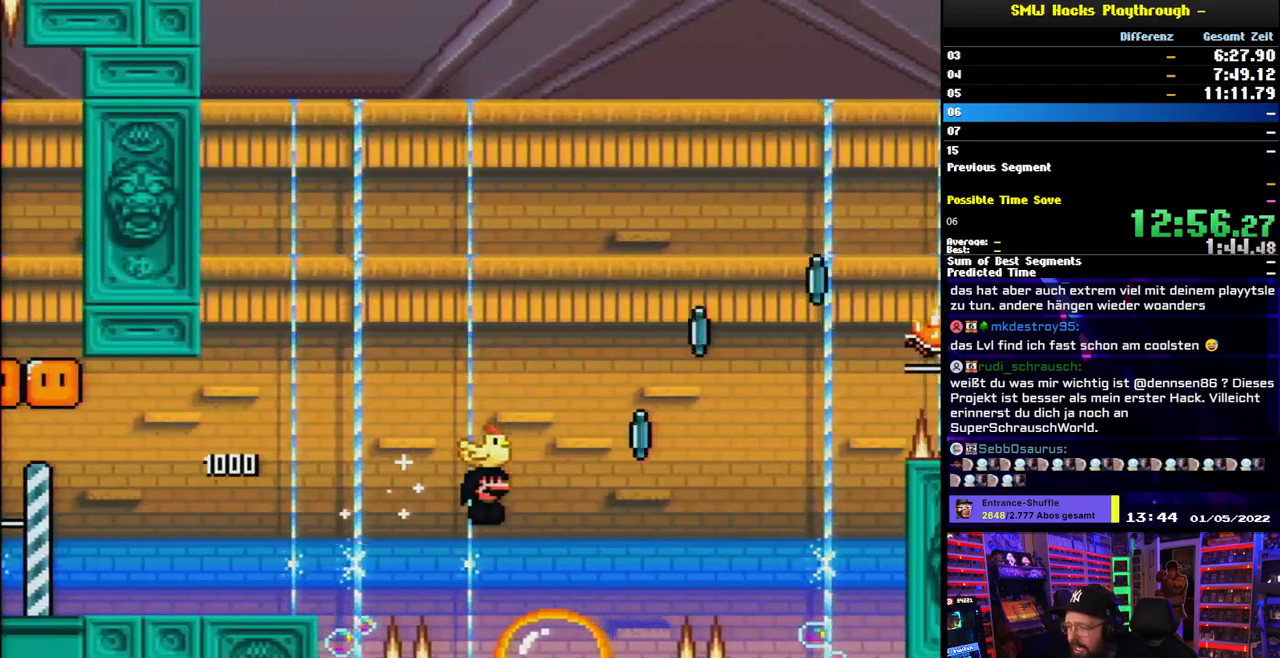
{"buttons": ["A", "X", "DPAD_RIGHT"], "events": []}
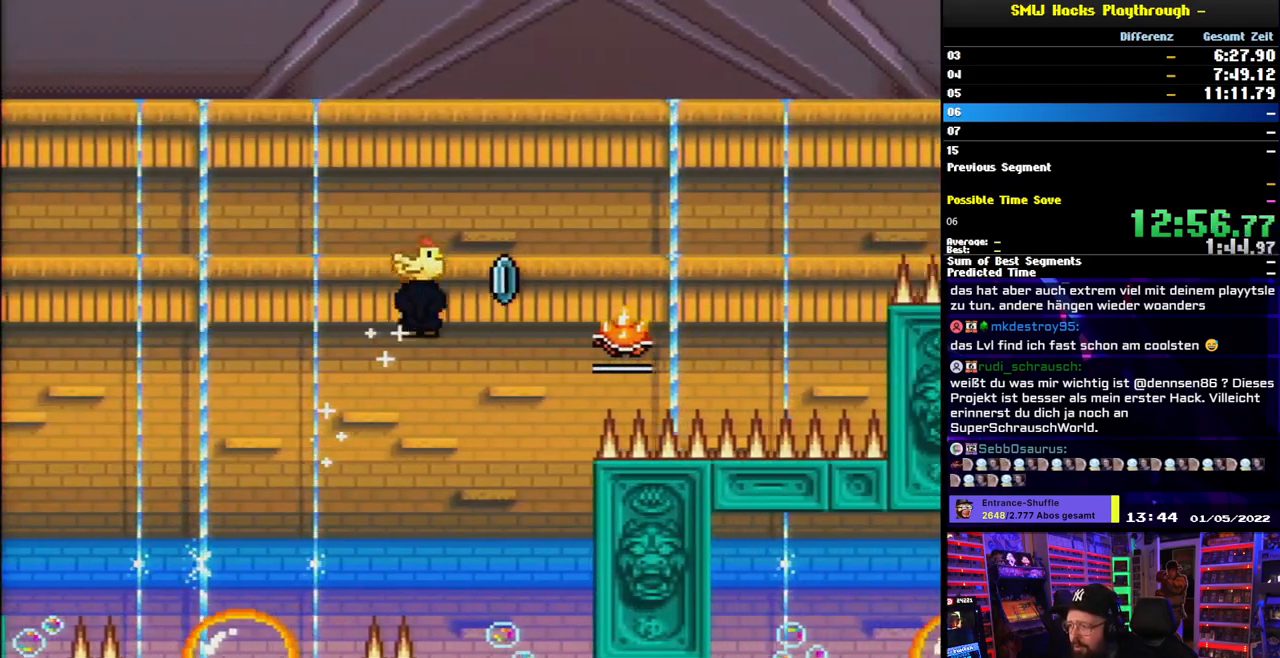
{"buttons": ["A", "X", "DPAD_RIGHT"], "events": []}
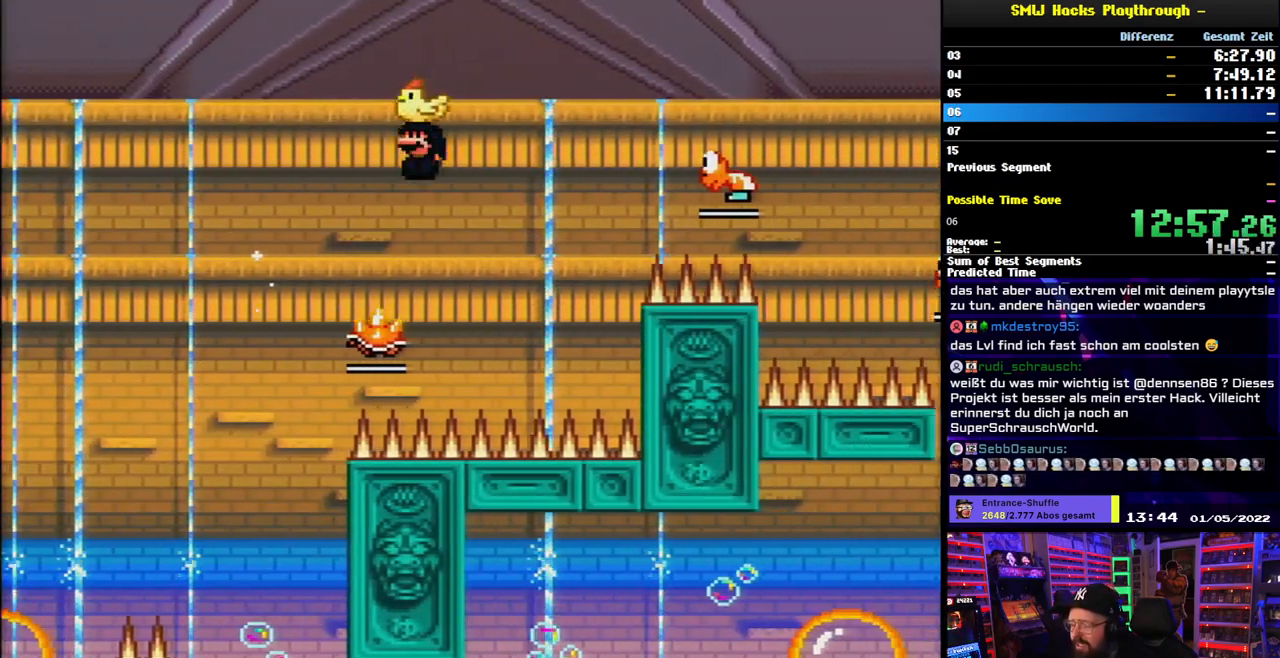
{"buttons": ["A", "X", "DPAD_RIGHT"], "events": []}
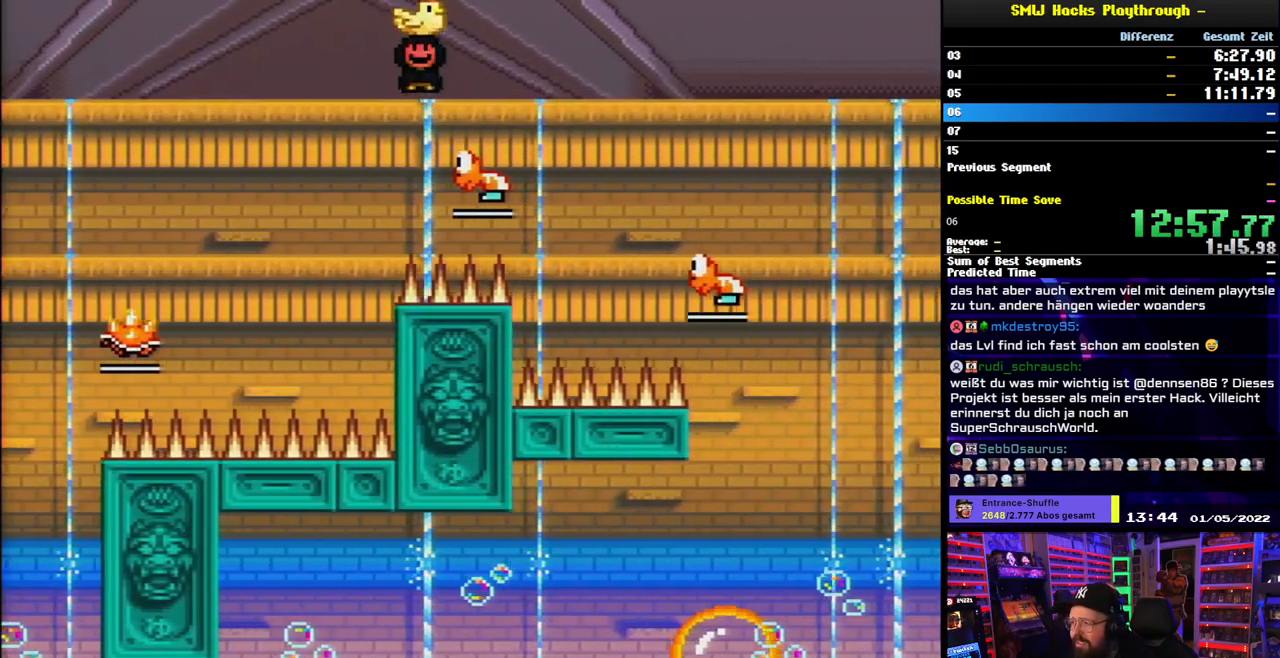
{"buttons": ["A", "X", "DPAD_RIGHT"], "events": []}
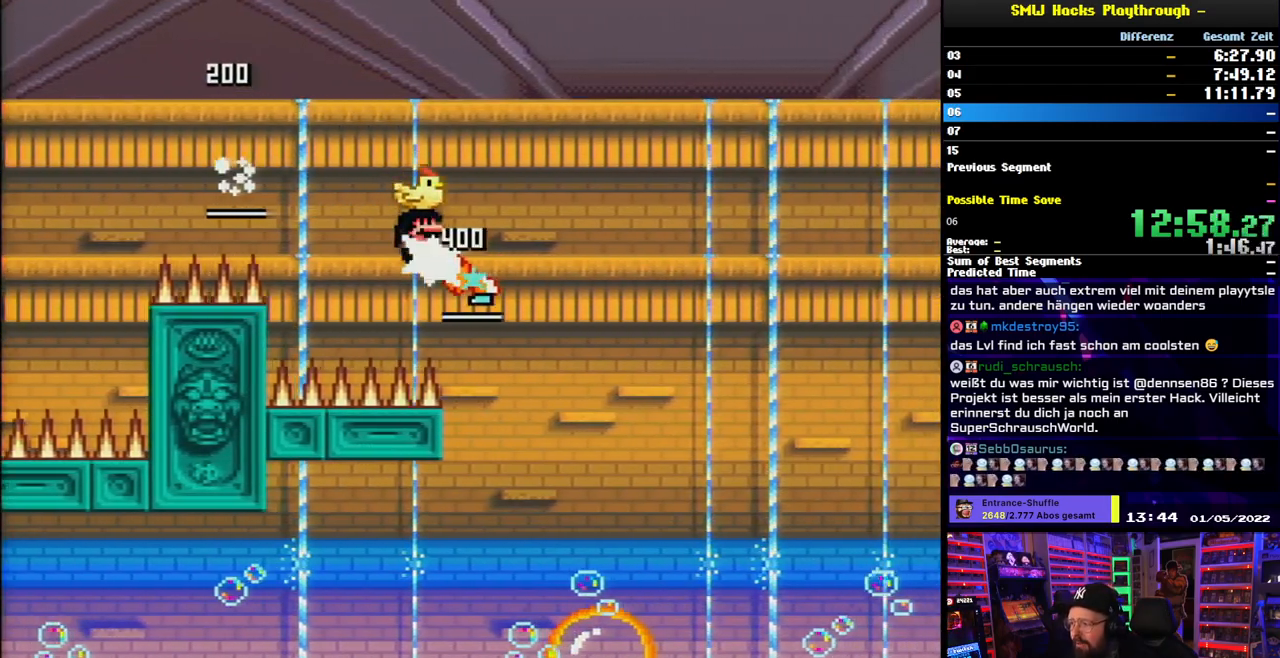
{"buttons": ["A", "X", "DPAD_RIGHT"], "events": []}